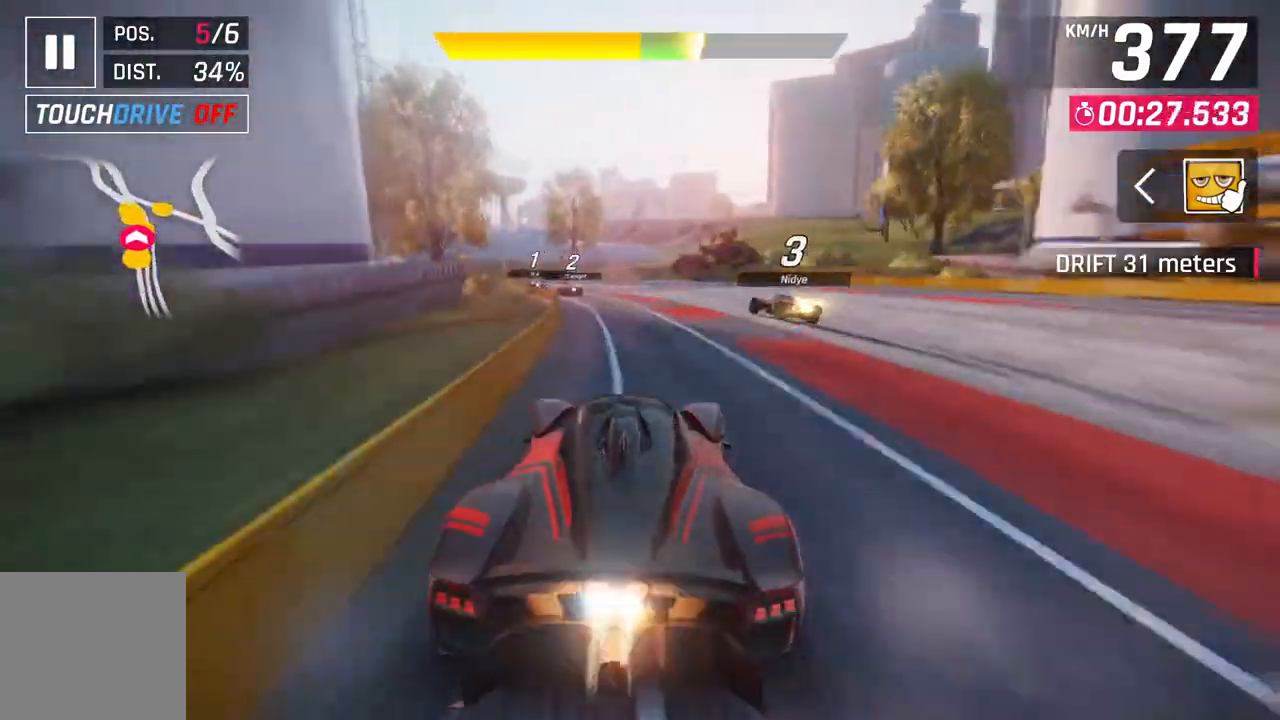
Gameplay with a controller (Xbox layout); each line is a JSON object with the inputs held at the frame after it. "events" lists button and stick changes between this image and that frame as [ms after this image, input, new state], when the widget could be followed in between.
{"buttons": ["A"], "left_stick": "left", "right_stick": "center", "events": [[17, "A", "up"], [467, "A", "down"]]}
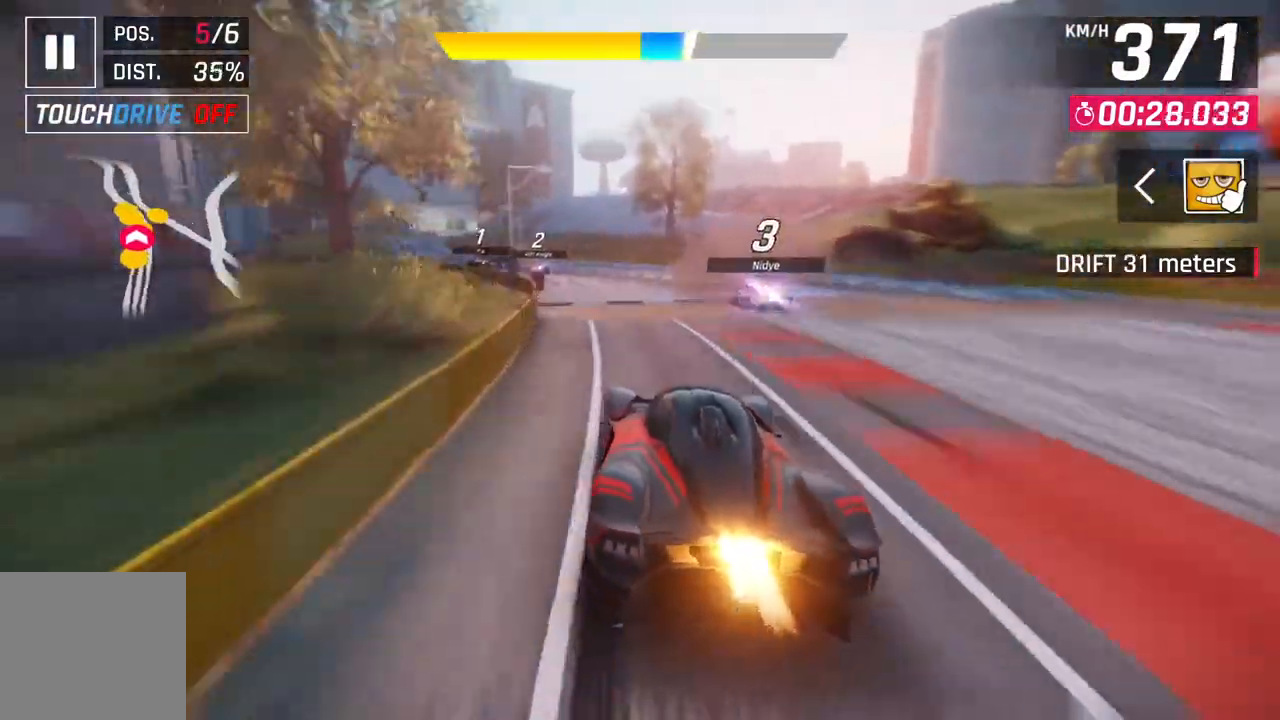
{"buttons": [], "left_stick": "left", "right_stick": "center", "events": [[167, "A", "up"]]}
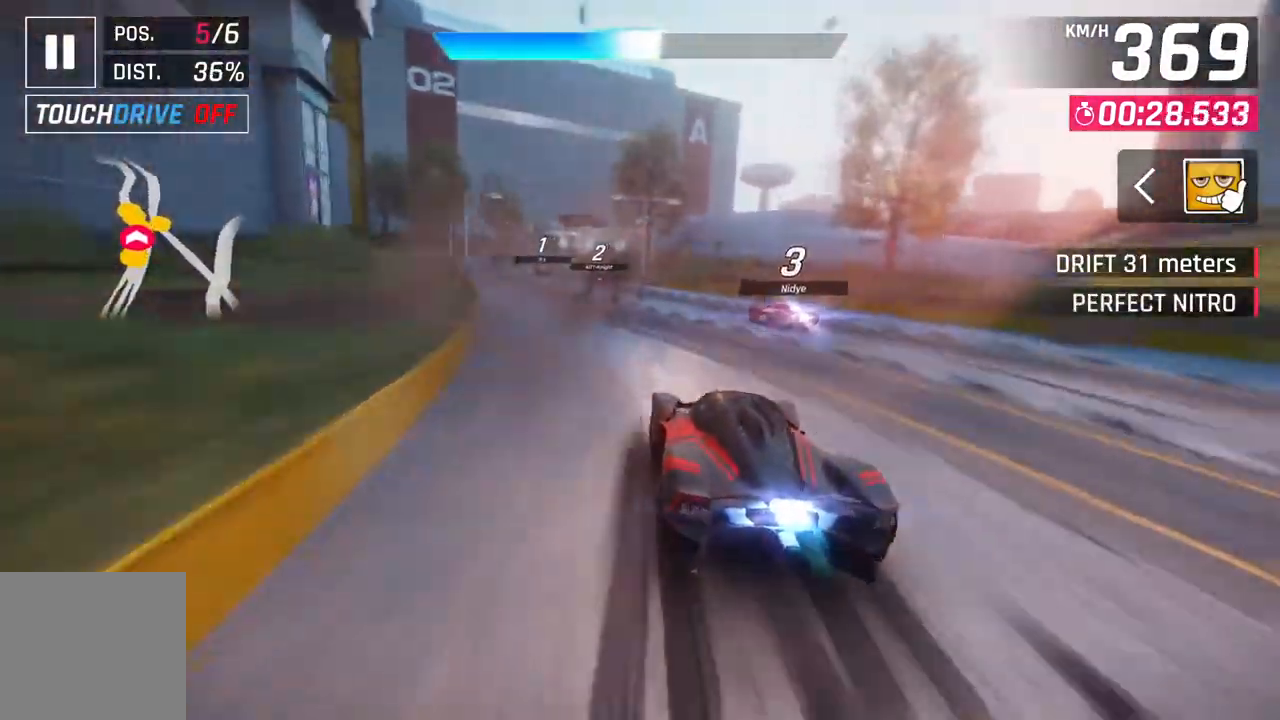
{"buttons": ["L2"], "left_stick": "center", "right_stick": "center", "events": [[333, "left_stick", "center"], [383, "L2", "down"]]}
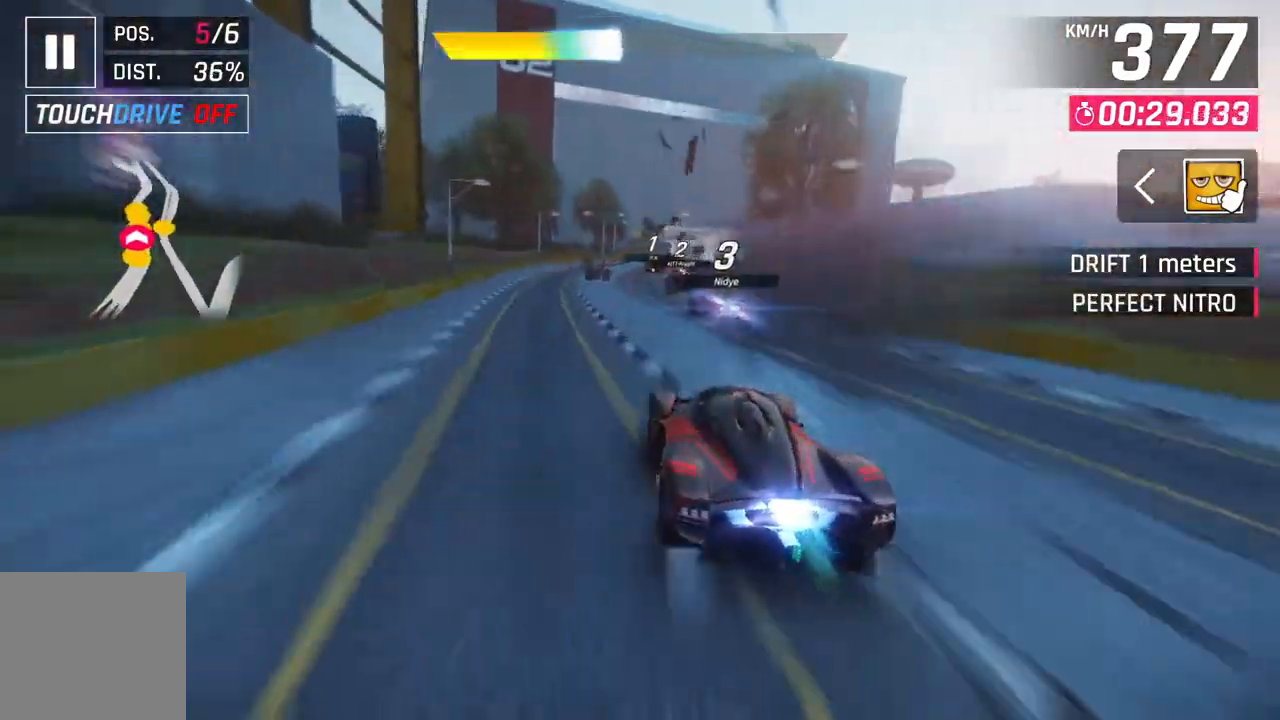
{"buttons": [], "left_stick": "up-right", "right_stick": "center", "events": [[17, "L2", "up"], [183, "A", "down"], [267, "left_stick", "up-right"], [383, "A", "up"]]}
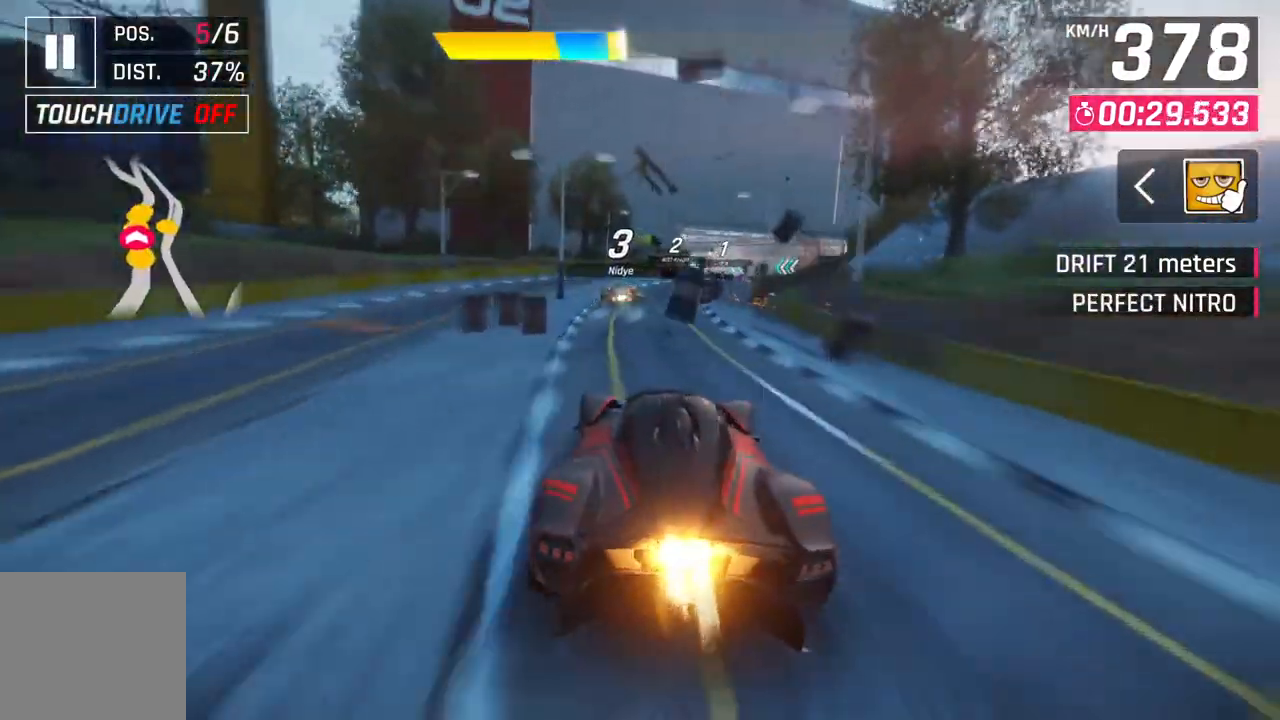
{"buttons": ["L2"], "left_stick": "center", "right_stick": "center", "events": [[450, "left_stick", "center"], [483, "L2", "down"]]}
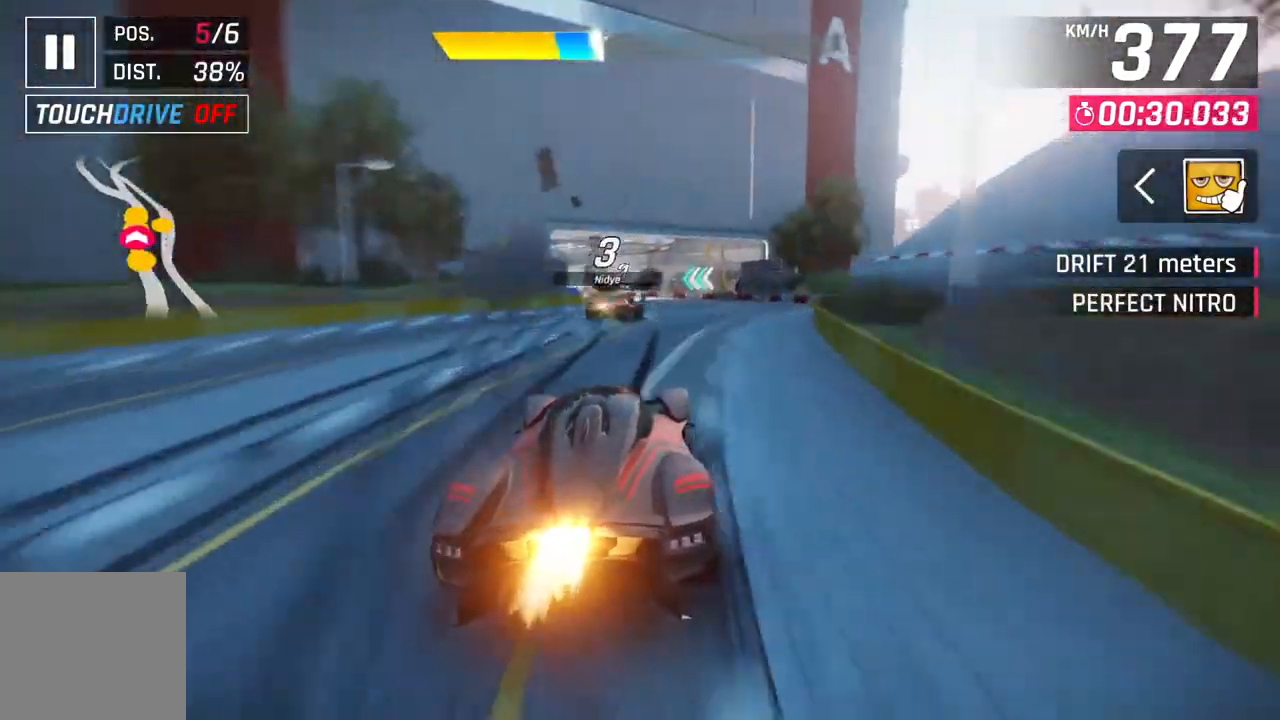
{"buttons": [], "left_stick": "left", "right_stick": "center", "events": [[100, "L2", "up"], [167, "A", "down"], [233, "left_stick", "left"], [317, "A", "up"]]}
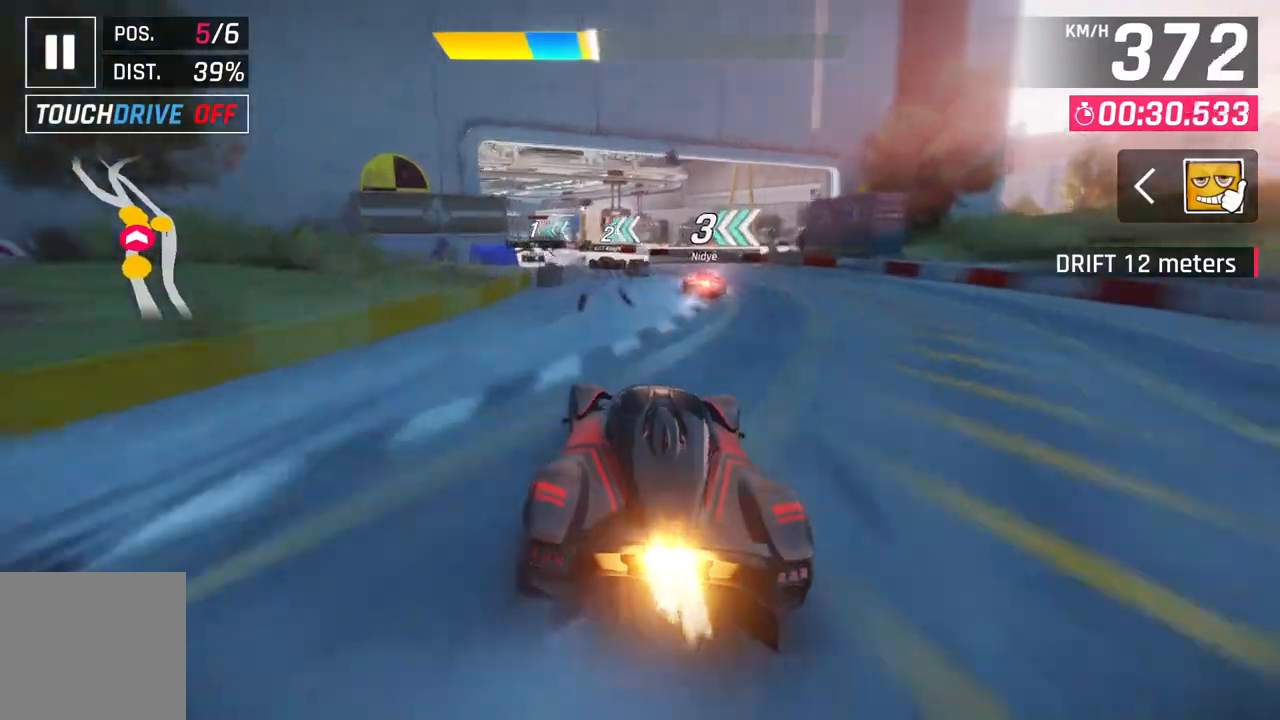
{"buttons": ["A"], "left_stick": "left", "right_stick": "center", "events": [[400, "A", "down"]]}
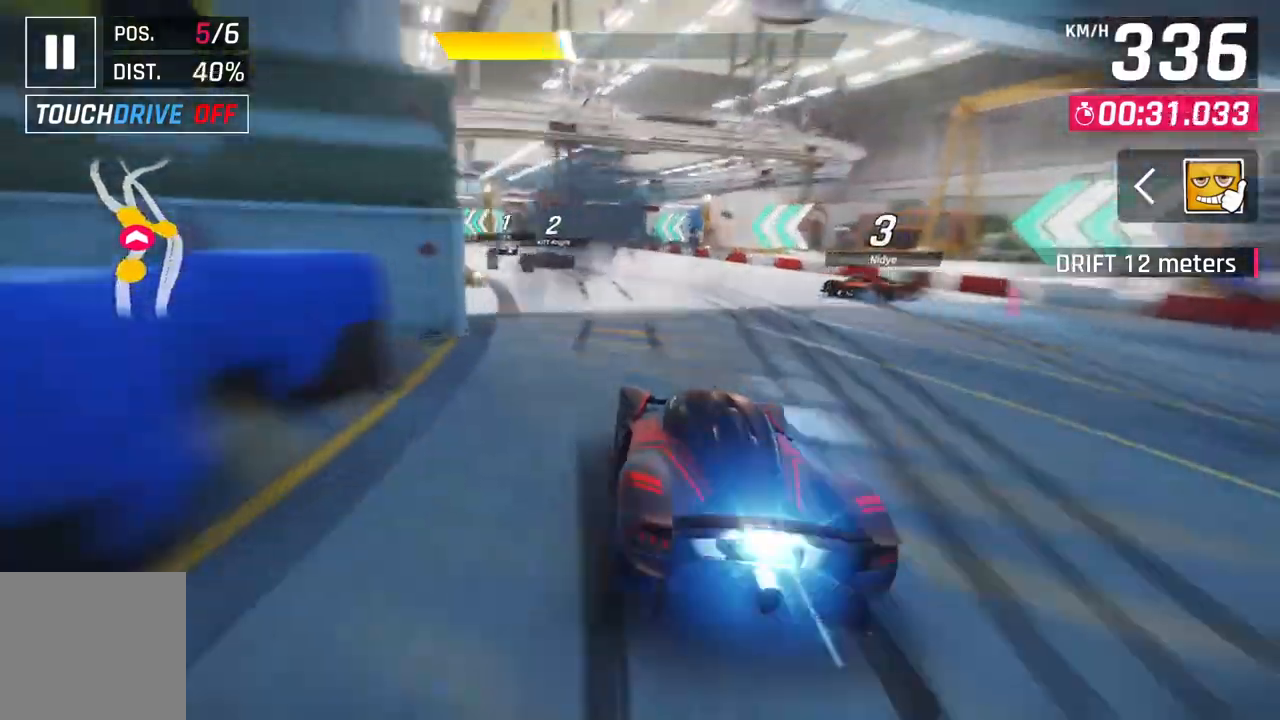
{"buttons": [], "left_stick": "up-left", "right_stick": "center", "events": [[150, "A", "up"], [483, "left_stick", "up-left"]]}
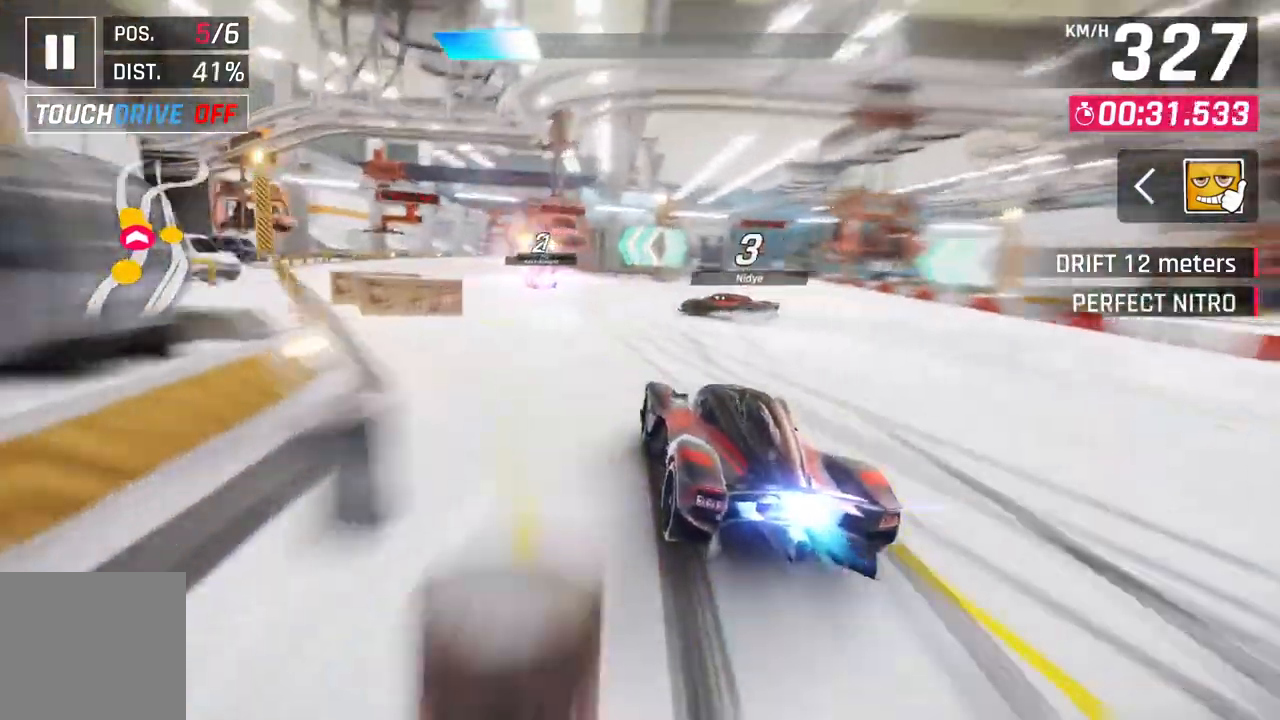
{"buttons": [], "left_stick": "center", "right_stick": "center", "events": [[367, "left_stick", "center"]]}
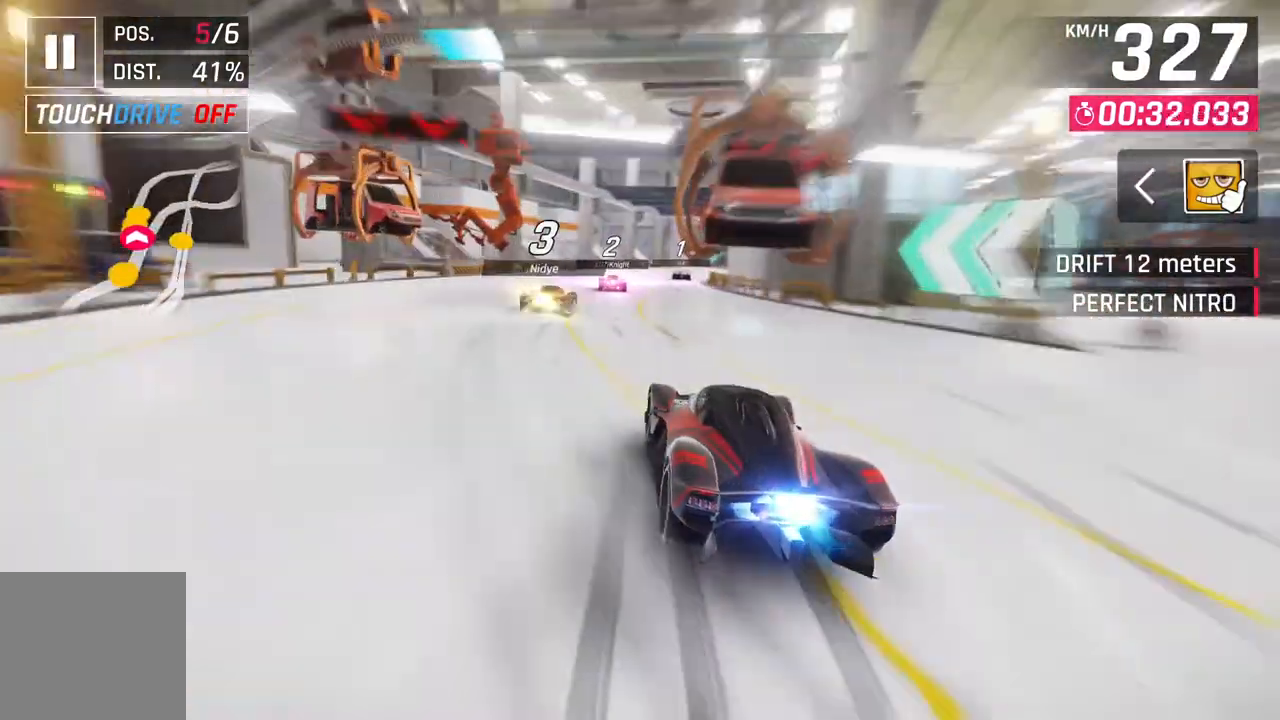
{"buttons": ["A", "R1"], "left_stick": "center", "right_stick": "center", "events": [[217, "L2", "down"], [433, "L2", "up"], [467, "A", "down"], [483, "R1", "down"]]}
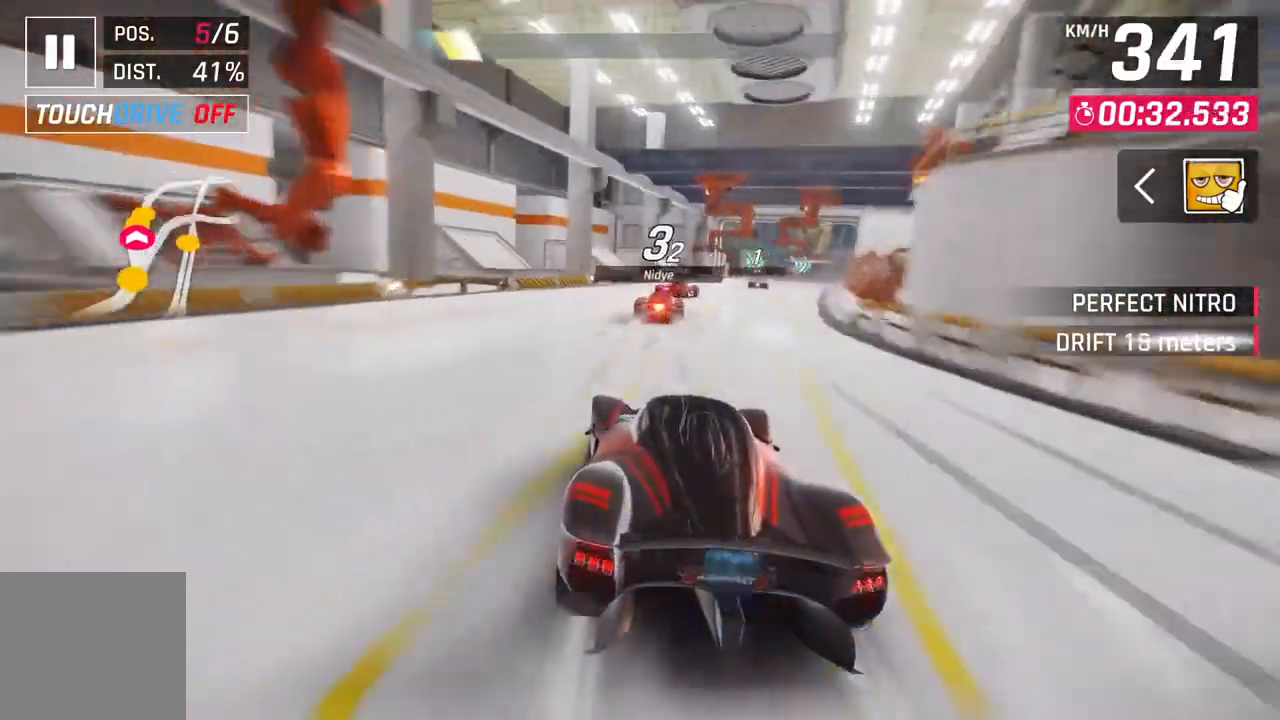
{"buttons": [], "left_stick": "up-right", "right_stick": "center", "events": [[33, "left_stick", "up-right"], [217, "A", "up"], [217, "R1", "up"]]}
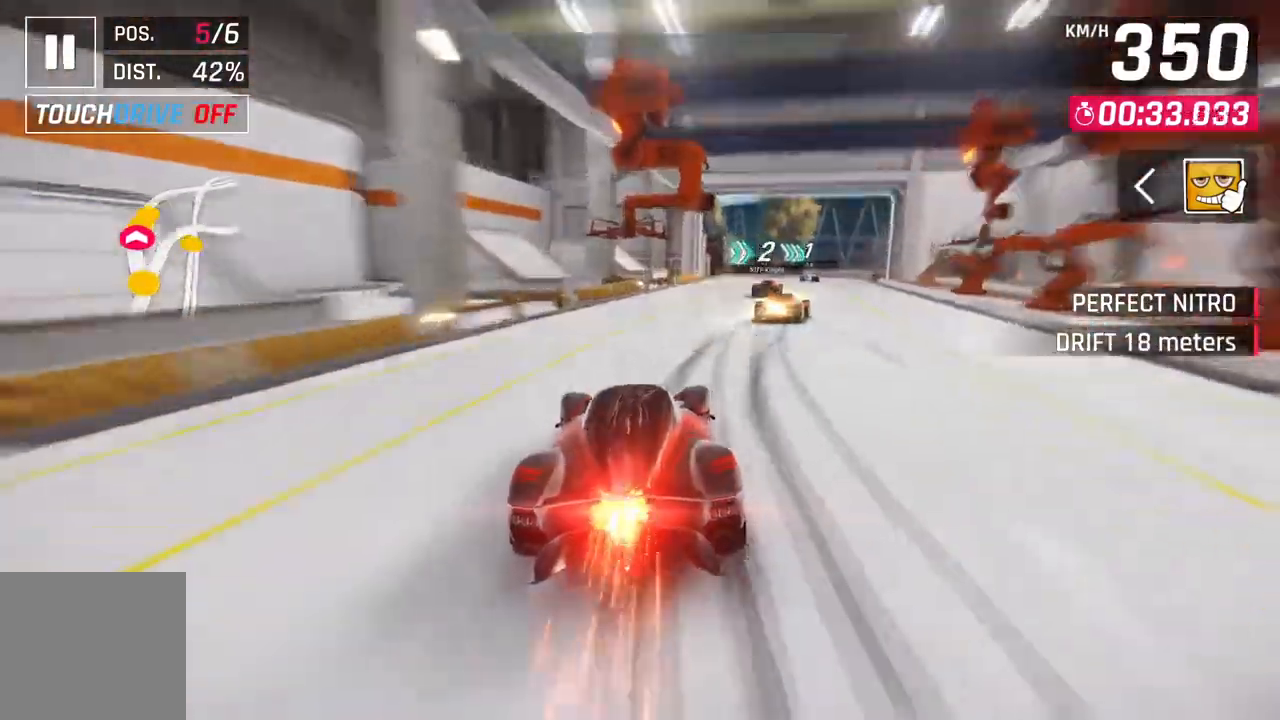
{"buttons": ["L2"], "left_stick": "center", "right_stick": "center", "events": [[450, "L2", "down"], [450, "left_stick", "center"]]}
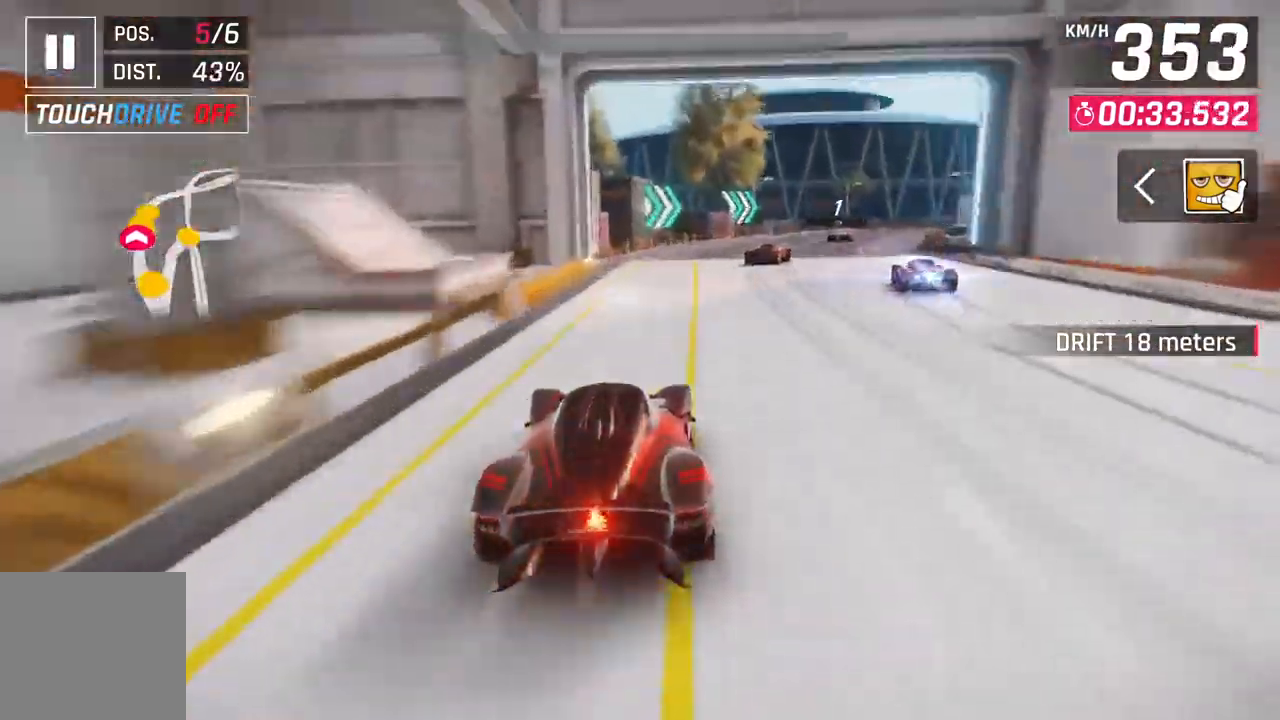
{"buttons": ["L2"], "left_stick": "center", "right_stick": "center", "events": []}
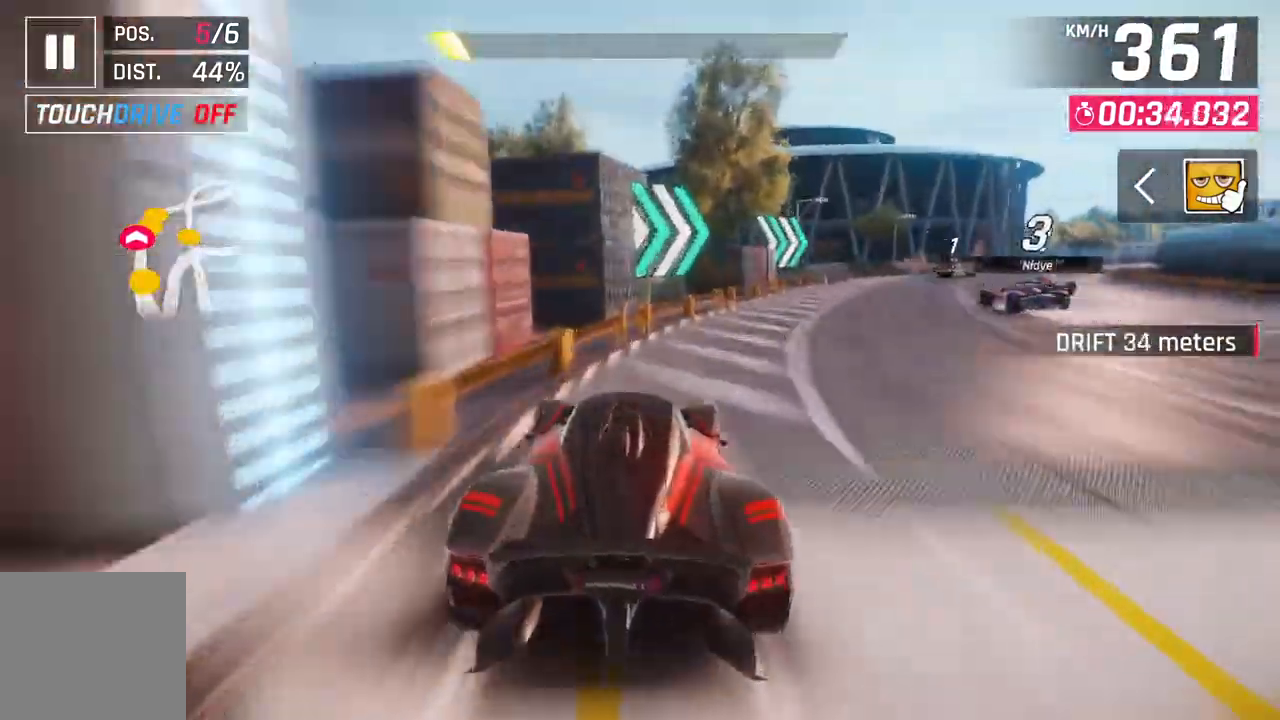
{"buttons": ["L2"], "left_stick": "center", "right_stick": "center", "events": [[17, "L2", "up"], [117, "L2", "down"]]}
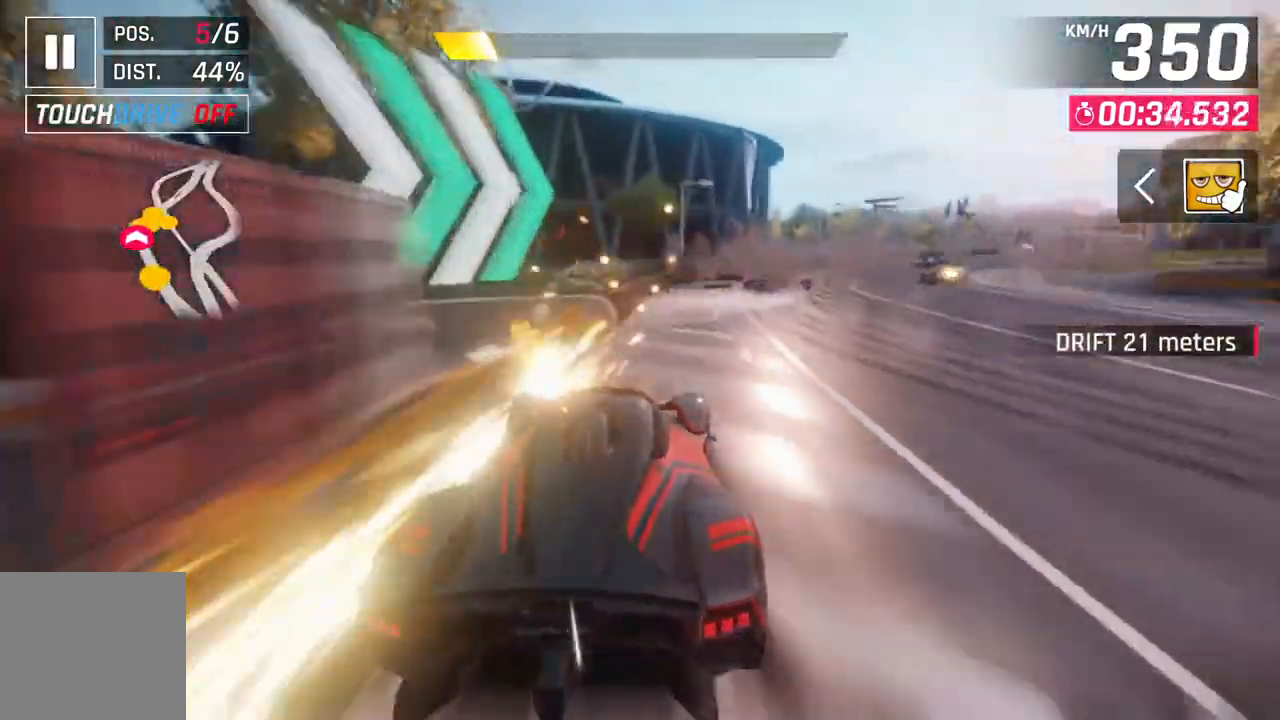
{"buttons": ["L2"], "left_stick": "center", "right_stick": "center", "events": [[117, "L2", "up"], [217, "L2", "down"]]}
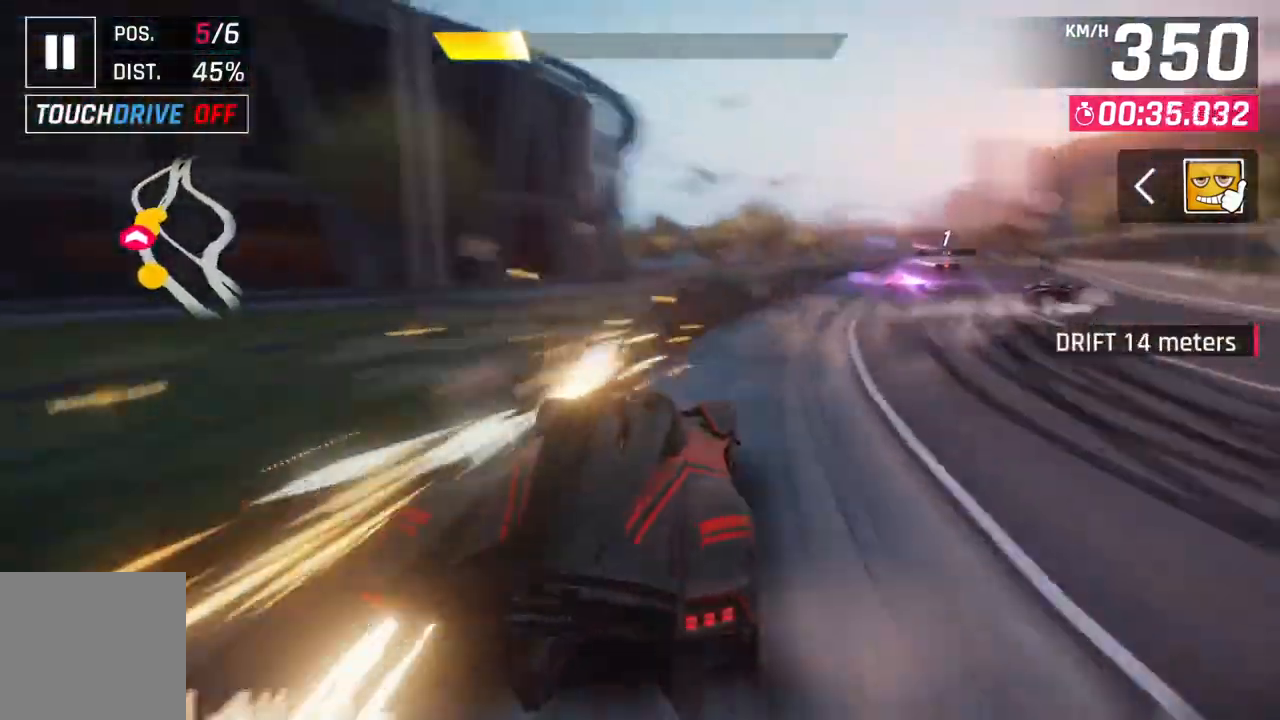
{"buttons": ["L2"], "left_stick": "center", "right_stick": "center", "events": [[250, "L2", "up"], [367, "L2", "down"]]}
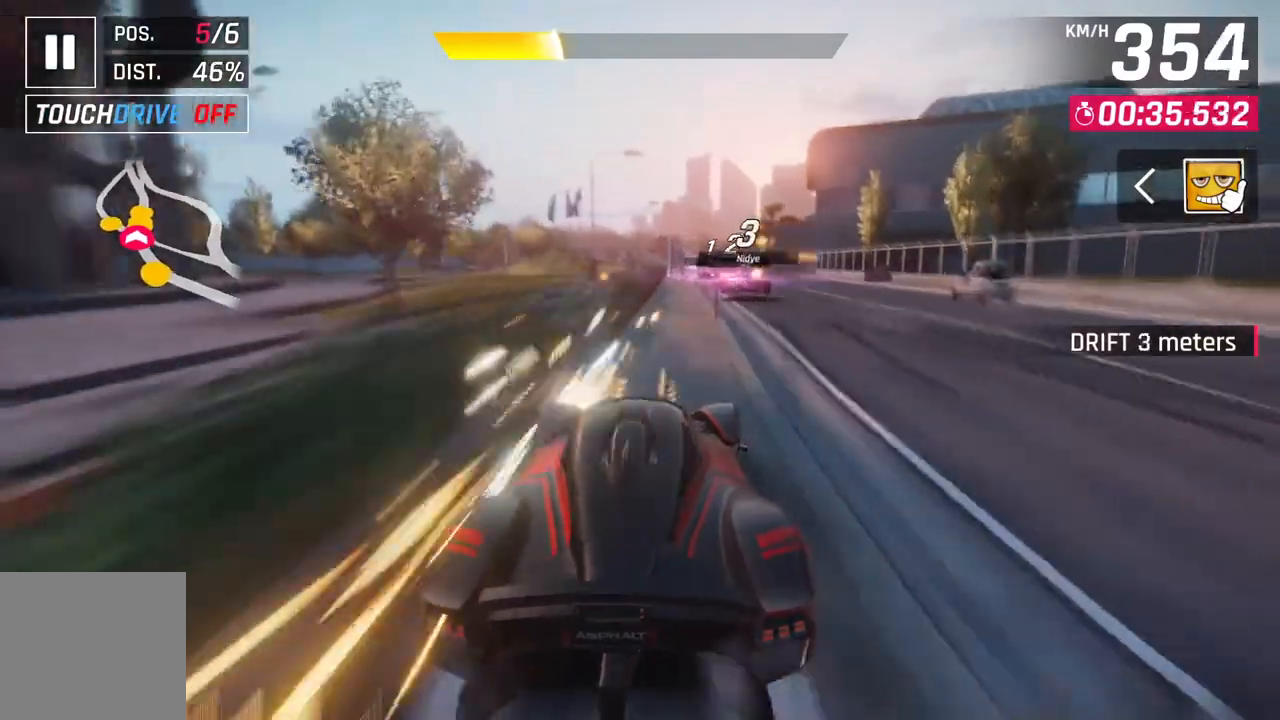
{"buttons": ["A", "R1"], "left_stick": "center", "right_stick": "center", "events": [[417, "L2", "up"], [450, "A", "down"], [450, "R1", "down"]]}
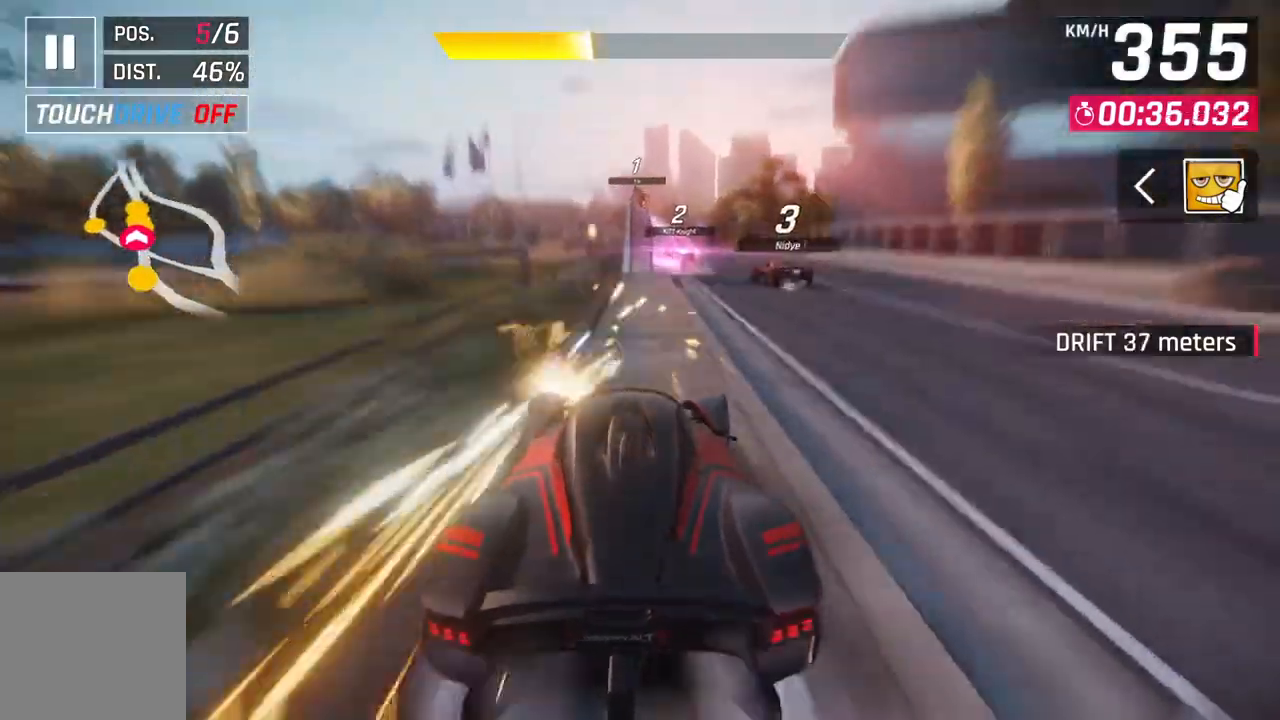
{"buttons": ["A", "R1"], "left_stick": "center", "right_stick": "center", "events": []}
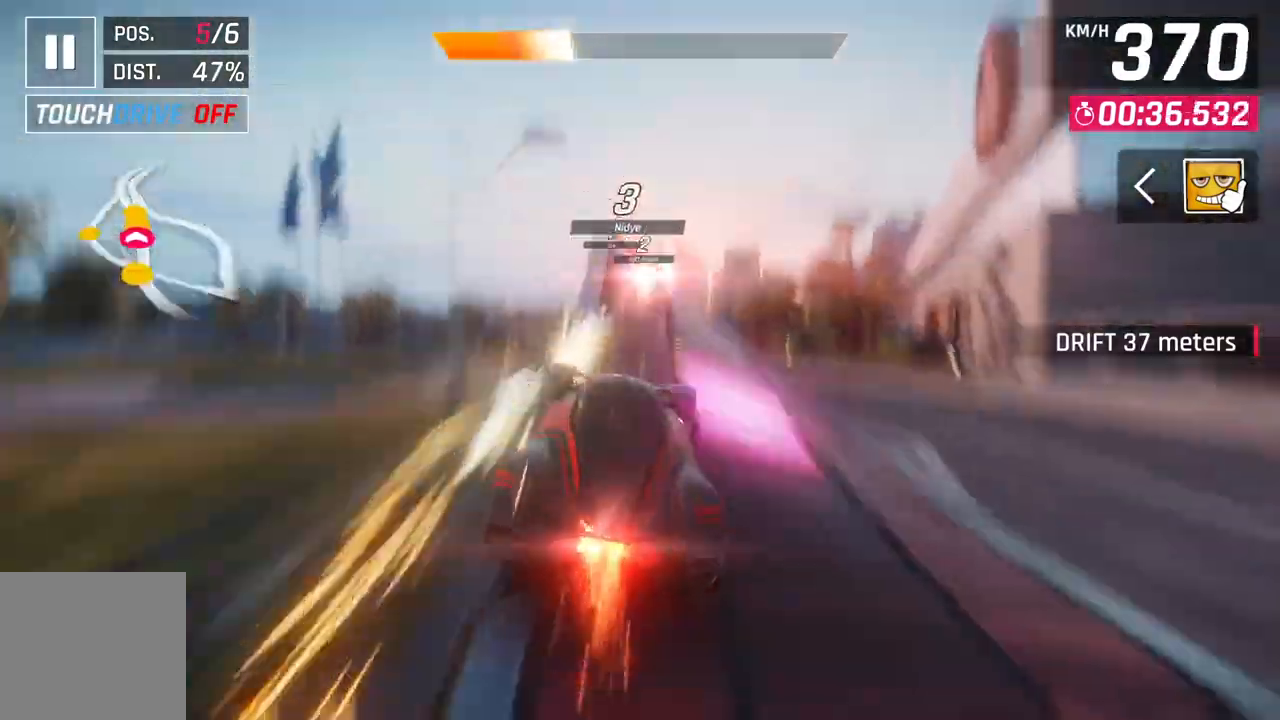
{"buttons": ["A", "R1"], "left_stick": "left", "right_stick": "center", "events": [[17, "left_stick", "up-left"], [250, "left_stick", "left"]]}
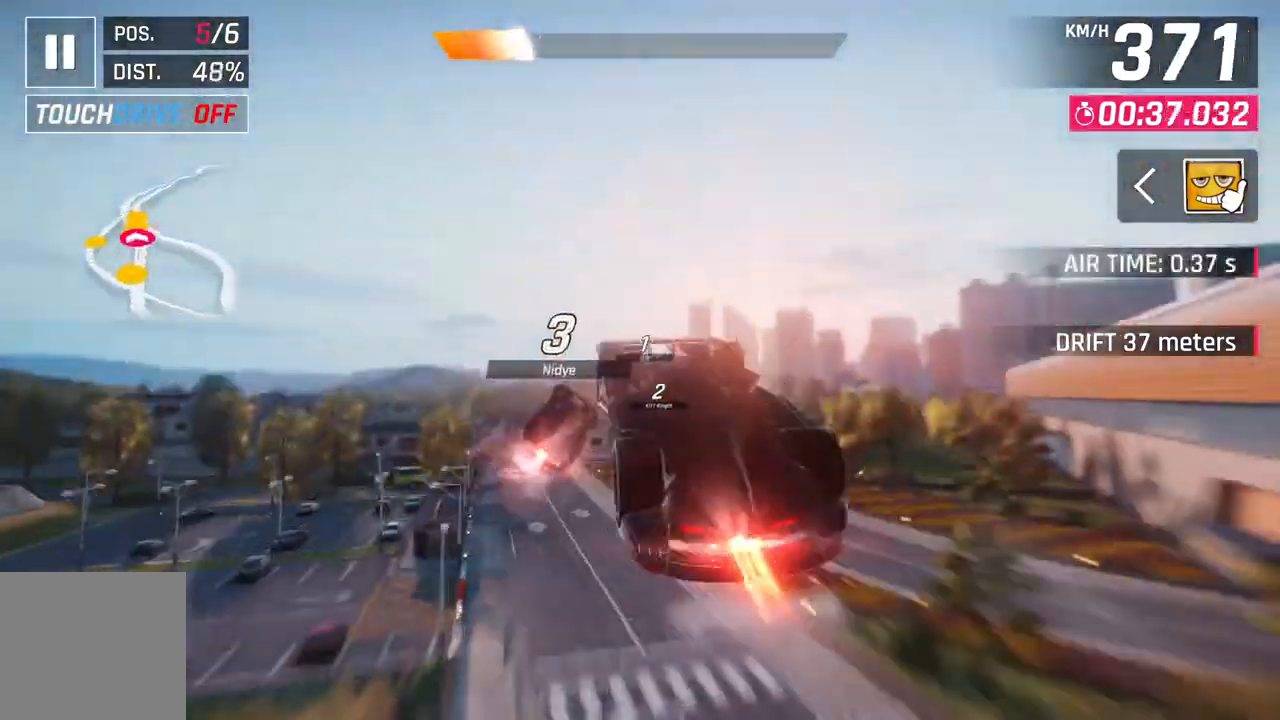
{"buttons": ["A", "R1"], "left_stick": "right", "right_stick": "center", "events": [[300, "left_stick", "center"], [417, "left_stick", "right"]]}
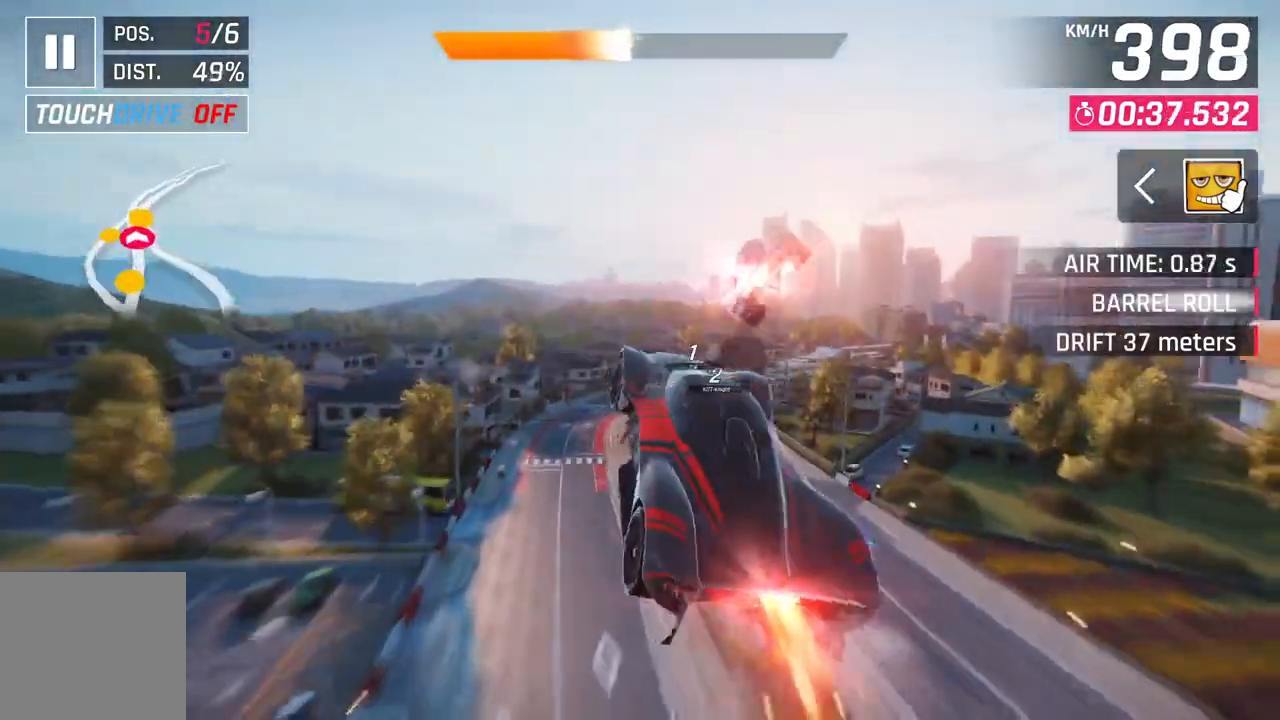
{"buttons": ["A", "R1"], "left_stick": "right", "right_stick": "center", "events": []}
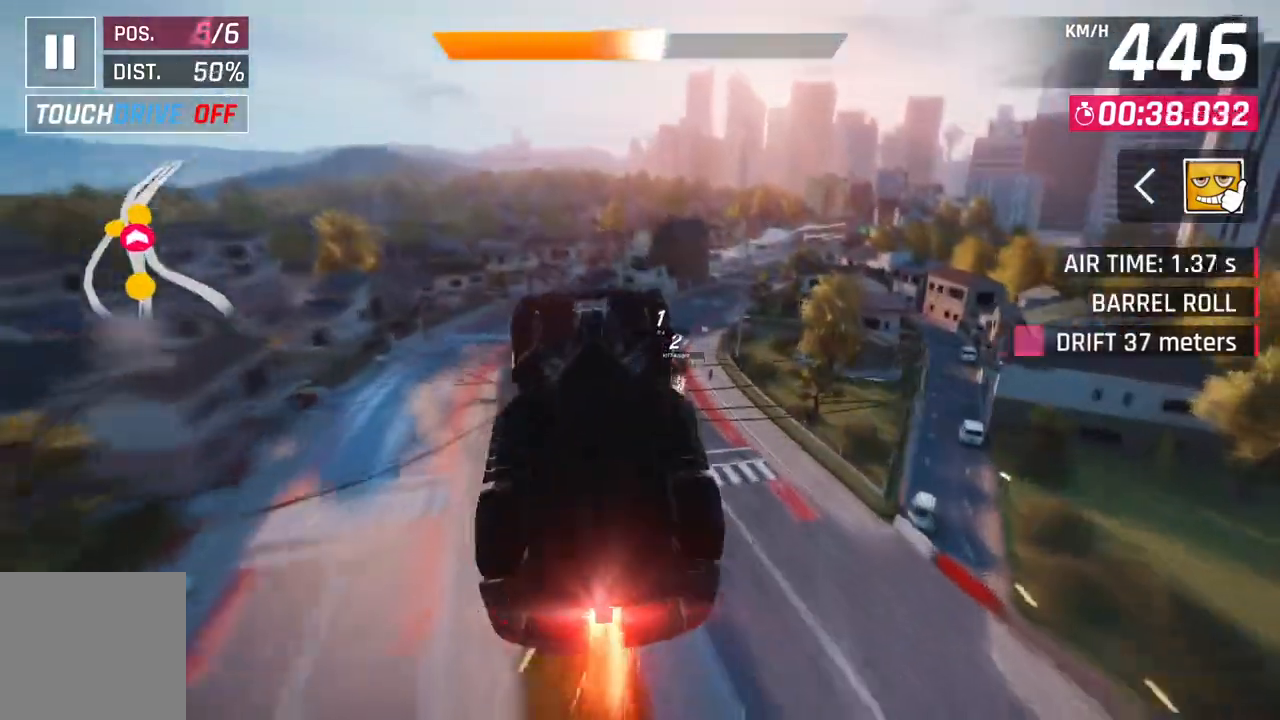
{"buttons": ["A", "R1"], "left_stick": "right", "right_stick": "center", "events": [[67, "left_stick", "up-right"], [350, "left_stick", "right"]]}
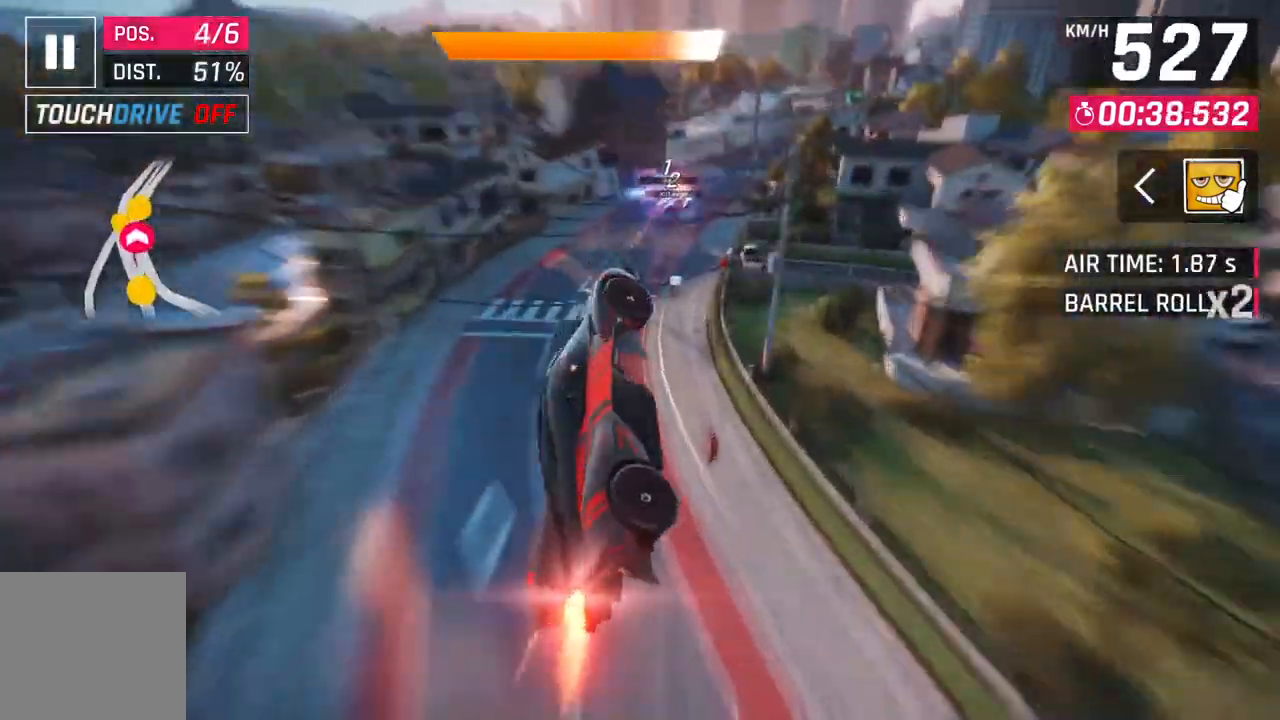
{"buttons": ["A", "R1"], "left_stick": "right", "right_stick": "center", "events": []}
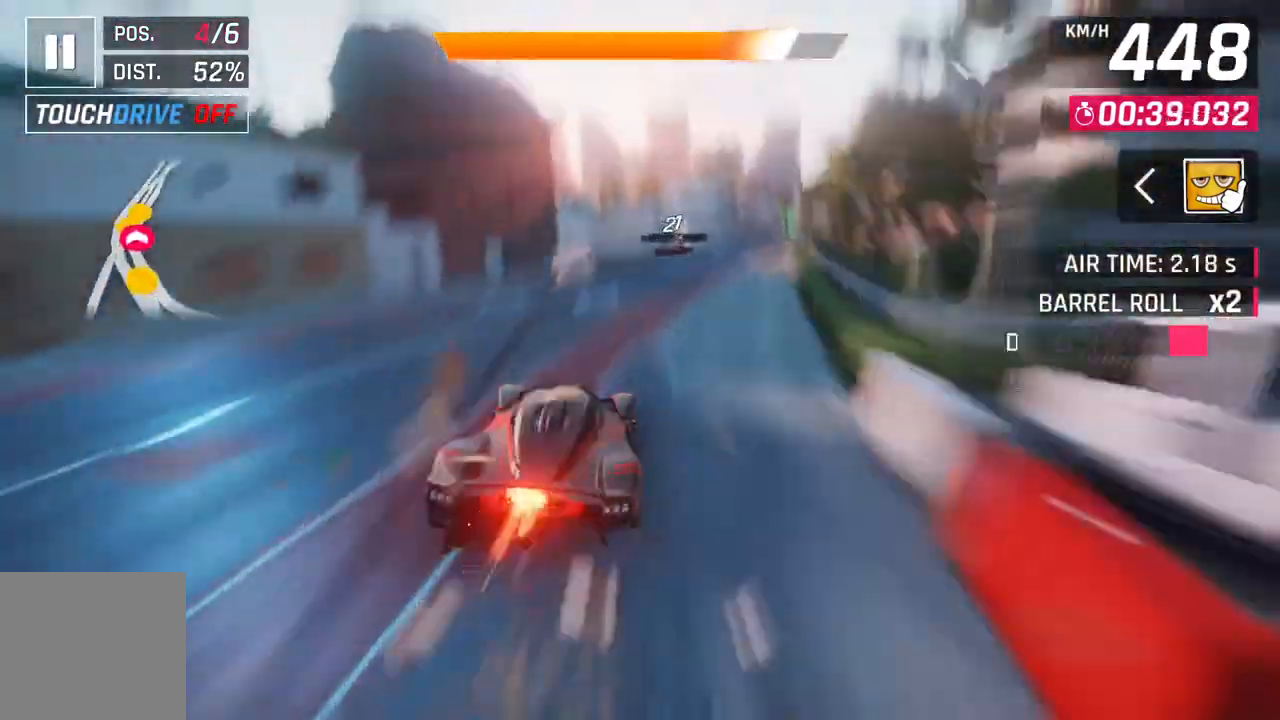
{"buttons": ["A", "R1"], "left_stick": "right", "right_stick": "center", "events": []}
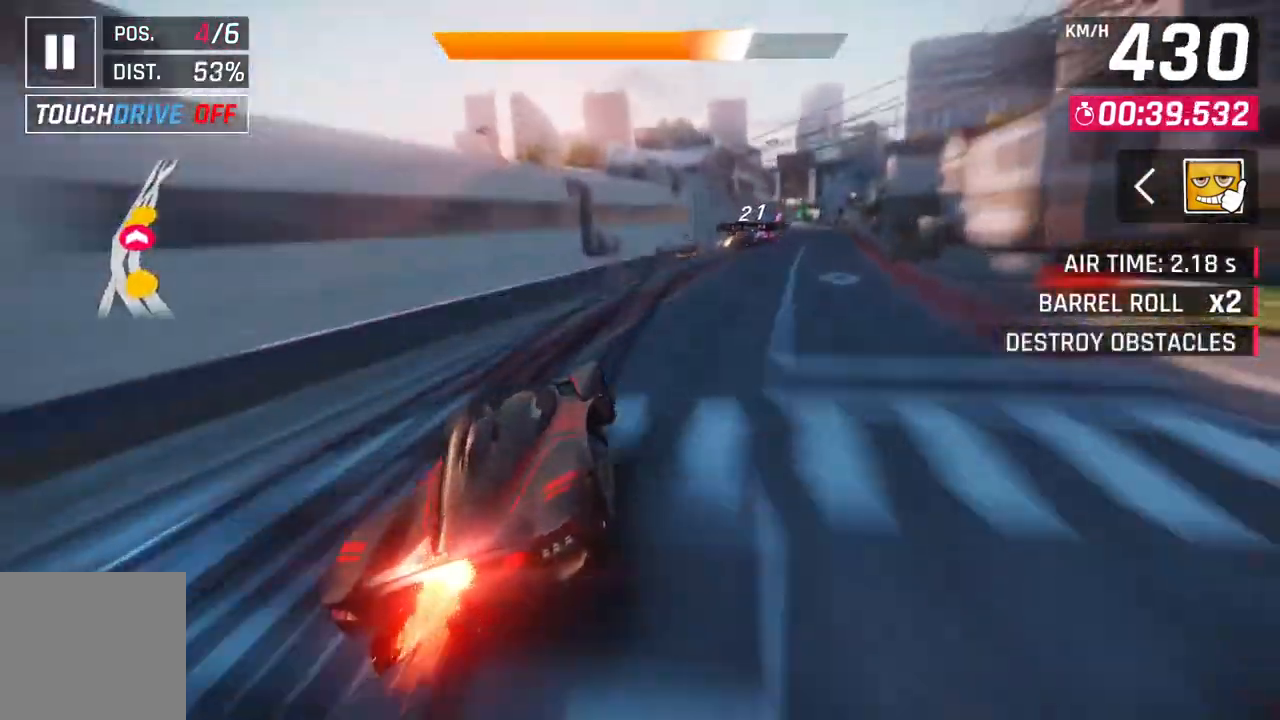
{"buttons": ["L2"], "left_stick": "center", "right_stick": "center", "events": [[200, "A", "up"], [233, "R1", "up"], [267, "L2", "down"], [300, "left_stick", "center"]]}
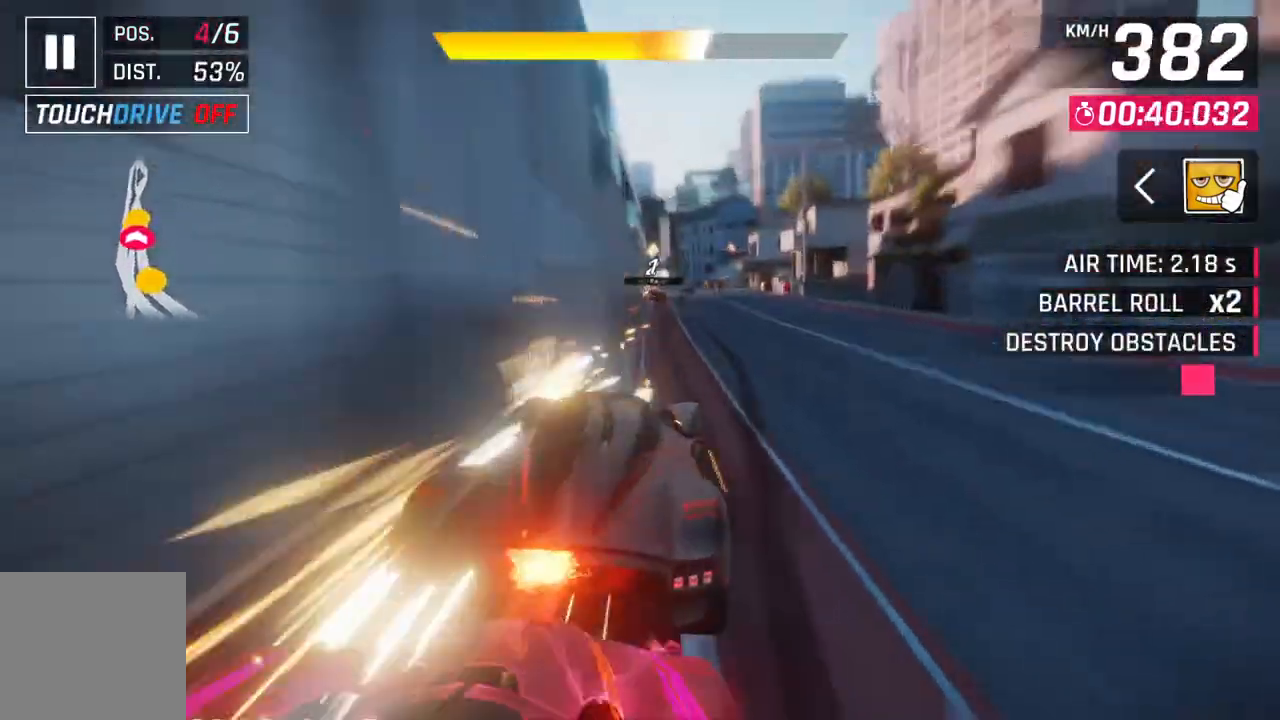
{"buttons": ["A"], "left_stick": "center", "right_stick": "center", "events": [[17, "A", "down"], [17, "L2", "up"], [267, "A", "up"], [267, "L2", "down"], [383, "A", "down"], [383, "L2", "up"]]}
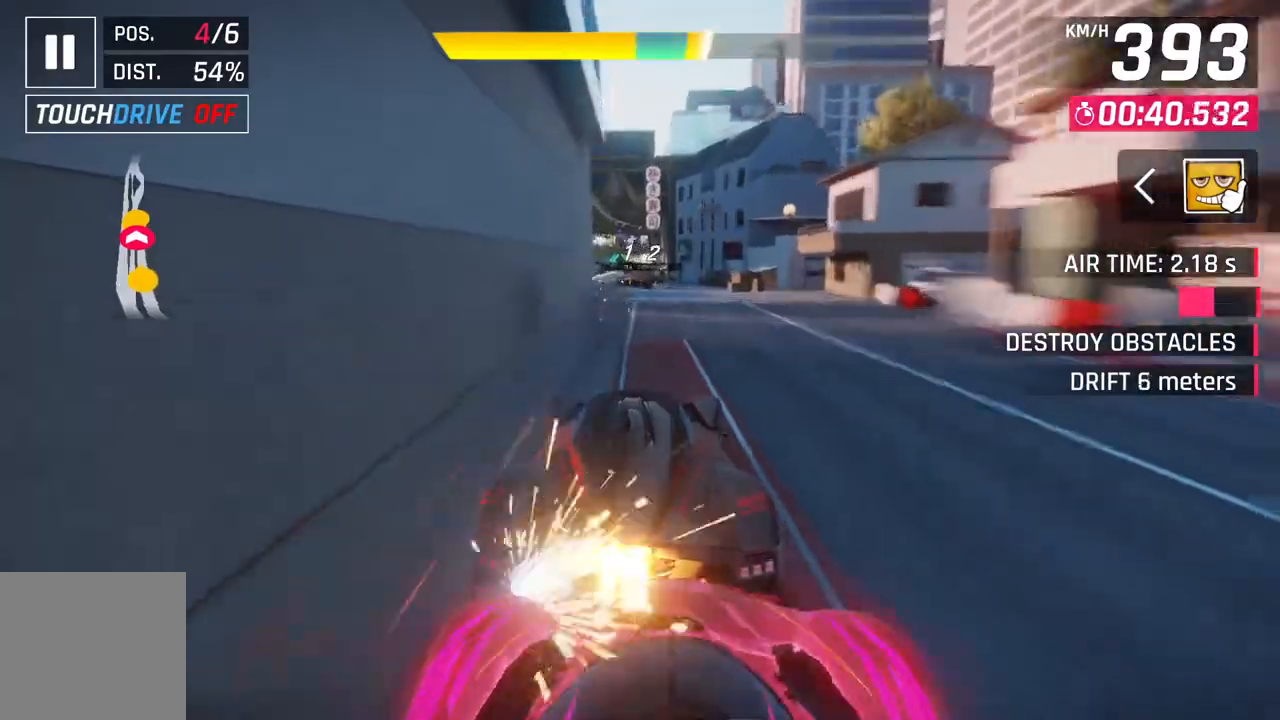
{"buttons": [], "left_stick": "center", "right_stick": "center", "events": [[117, "left_stick", "up-left"], [133, "A", "up"], [483, "left_stick", "center"]]}
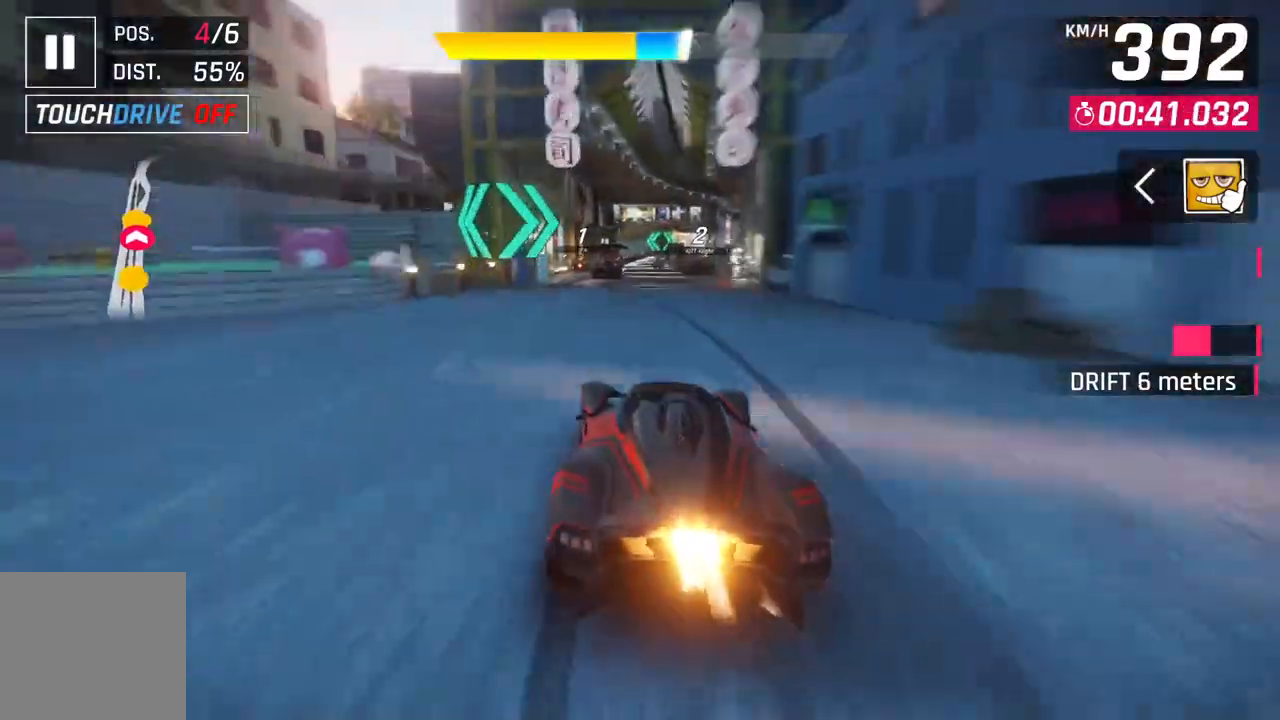
{"buttons": ["L2"], "left_stick": "center", "right_stick": "center", "events": [[100, "A", "down"], [333, "A", "up"], [333, "L2", "down"]]}